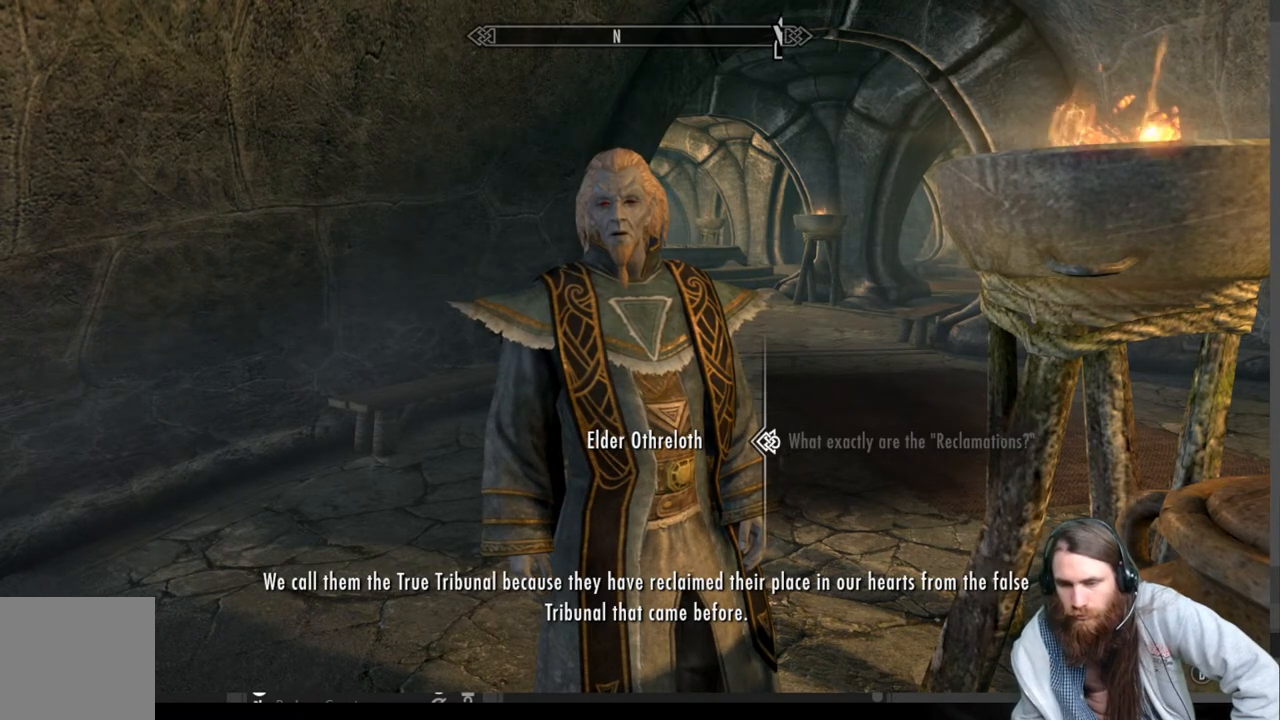
Gameplay with a controller (Xbox layout); each line is a JSON object with the inputs held at the frame after it. "events" lists button and stick changes between this image and that frame as [ms after this image, input, new state], when the widget could be followed in between.
{"buttons": [], "left_stick": "center", "right_stick": "center", "events": [[33, "A", "down"], [167, "A", "up"]]}
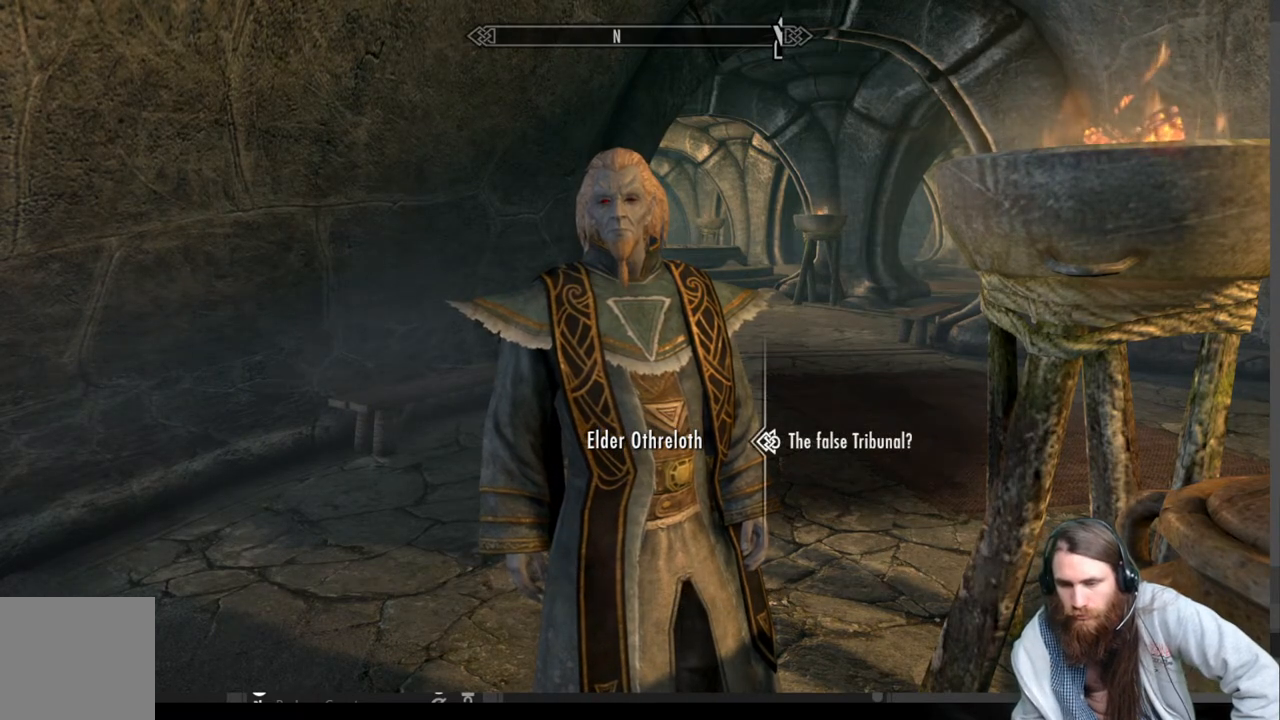
{"buttons": [], "left_stick": "center", "right_stick": "center", "events": [[283, "A", "down"], [500, "A", "up"]]}
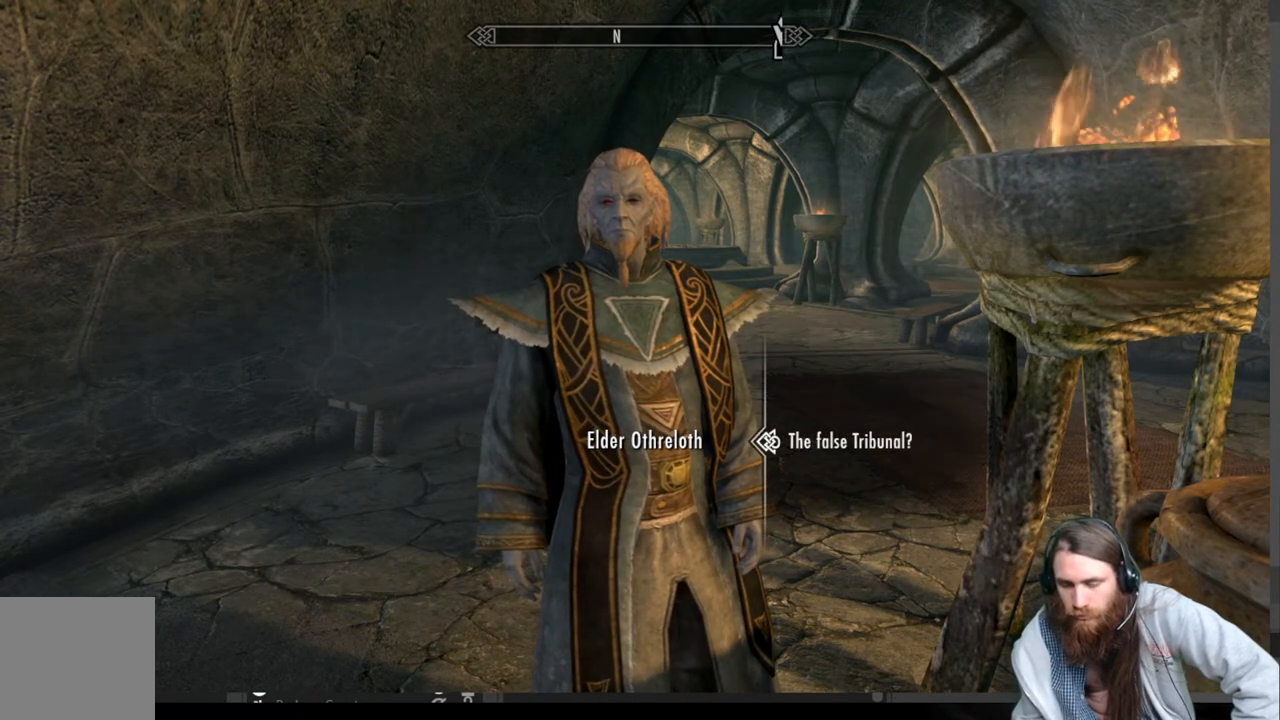
{"buttons": [], "left_stick": "center", "right_stick": "center", "events": [[217, "A", "down"], [433, "A", "up"]]}
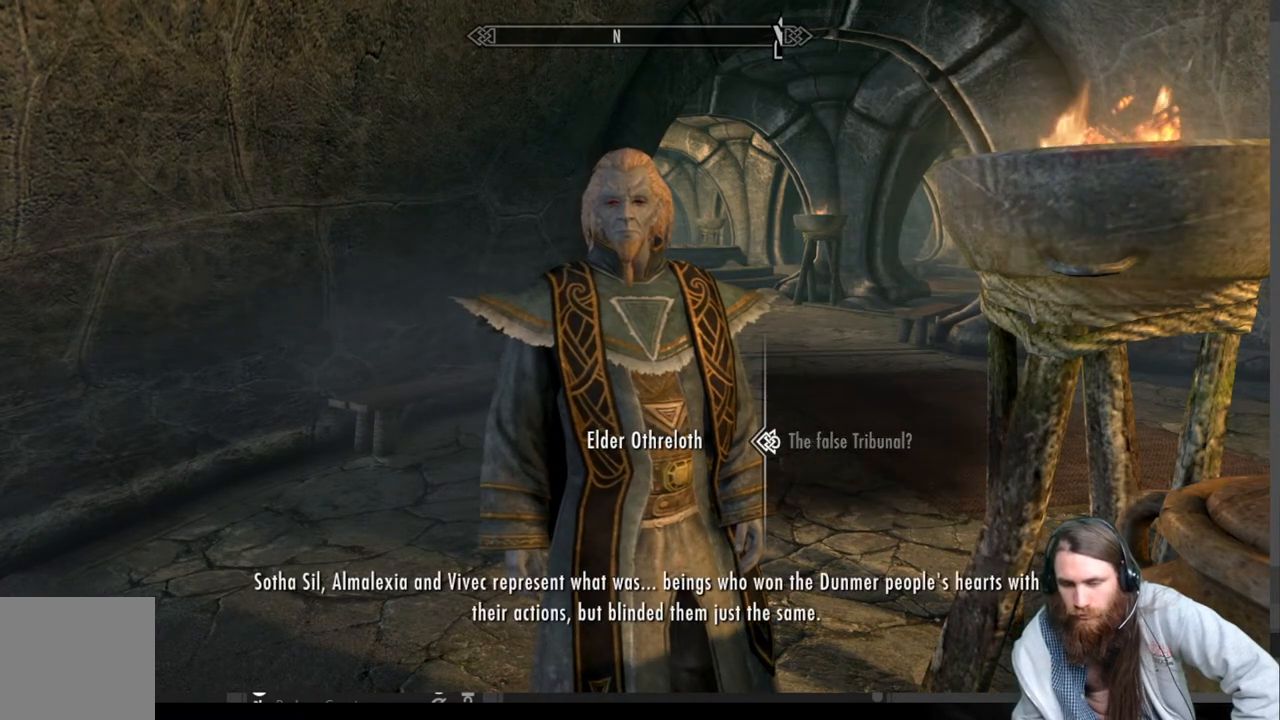
{"buttons": [], "left_stick": "center", "right_stick": "center", "events": []}
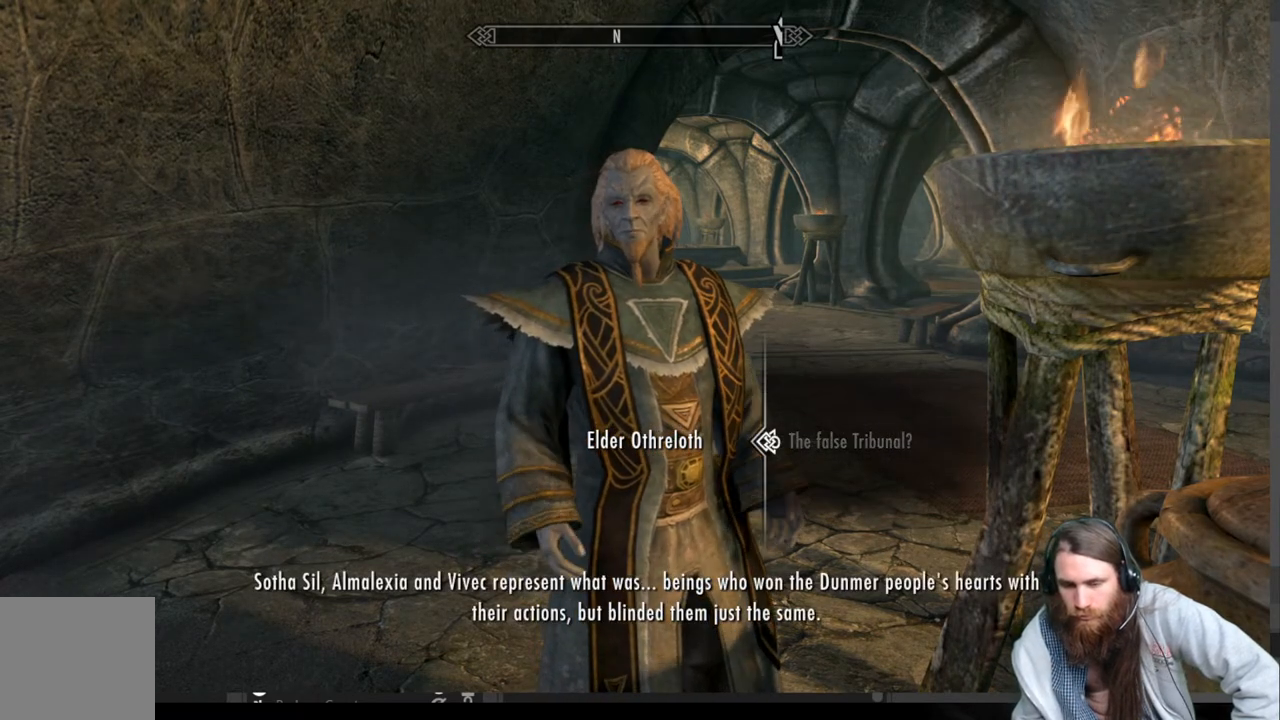
{"buttons": [], "left_stick": "center", "right_stick": "center", "events": []}
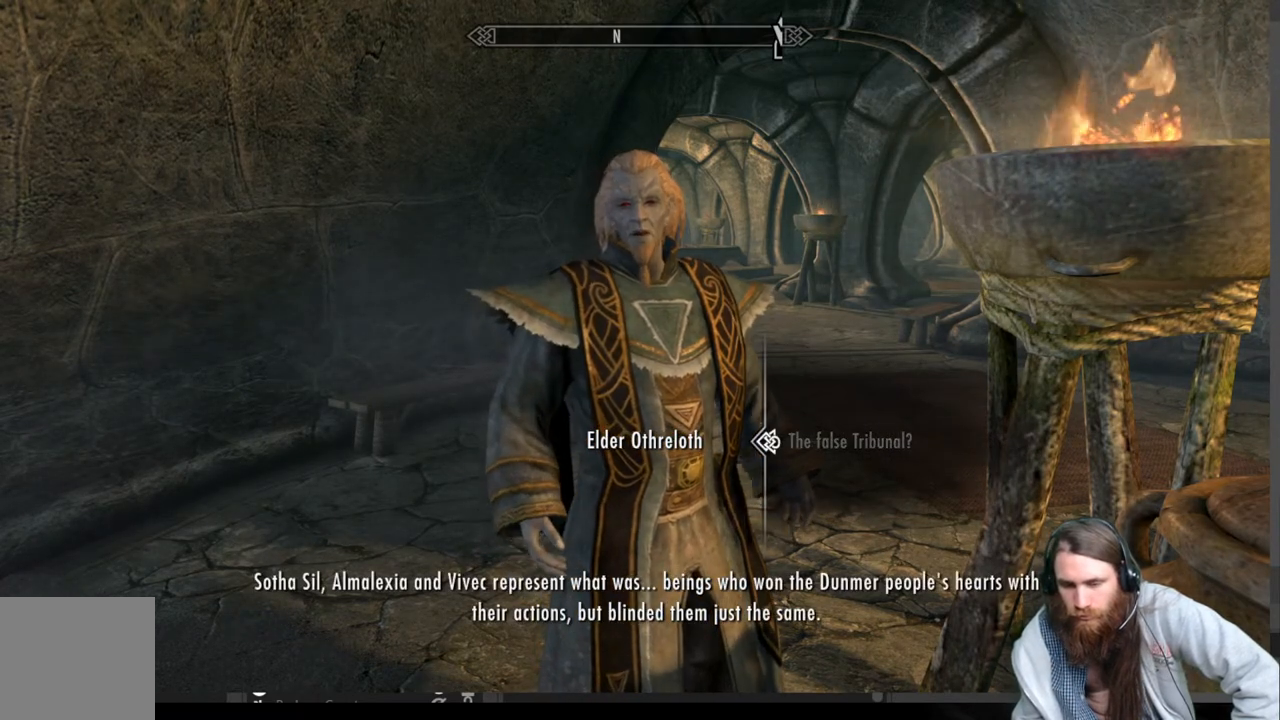
{"buttons": [], "left_stick": "center", "right_stick": "center", "events": []}
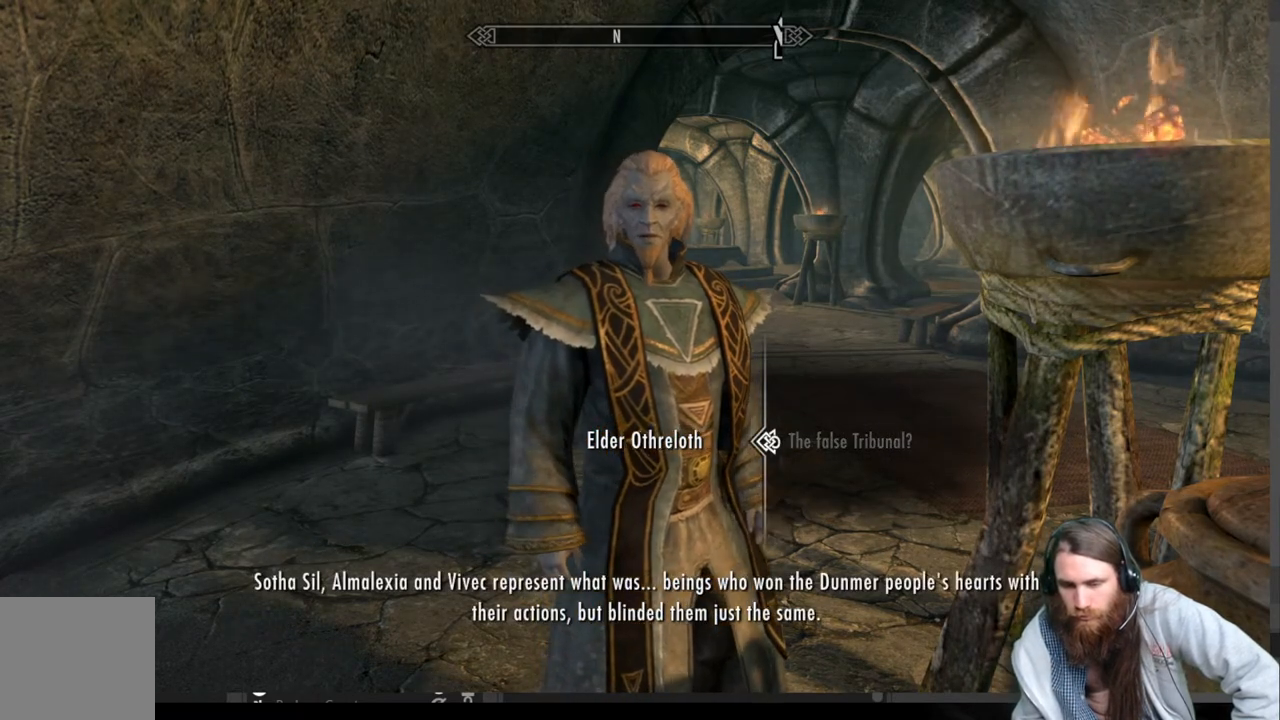
{"buttons": [], "left_stick": "center", "right_stick": "center", "events": []}
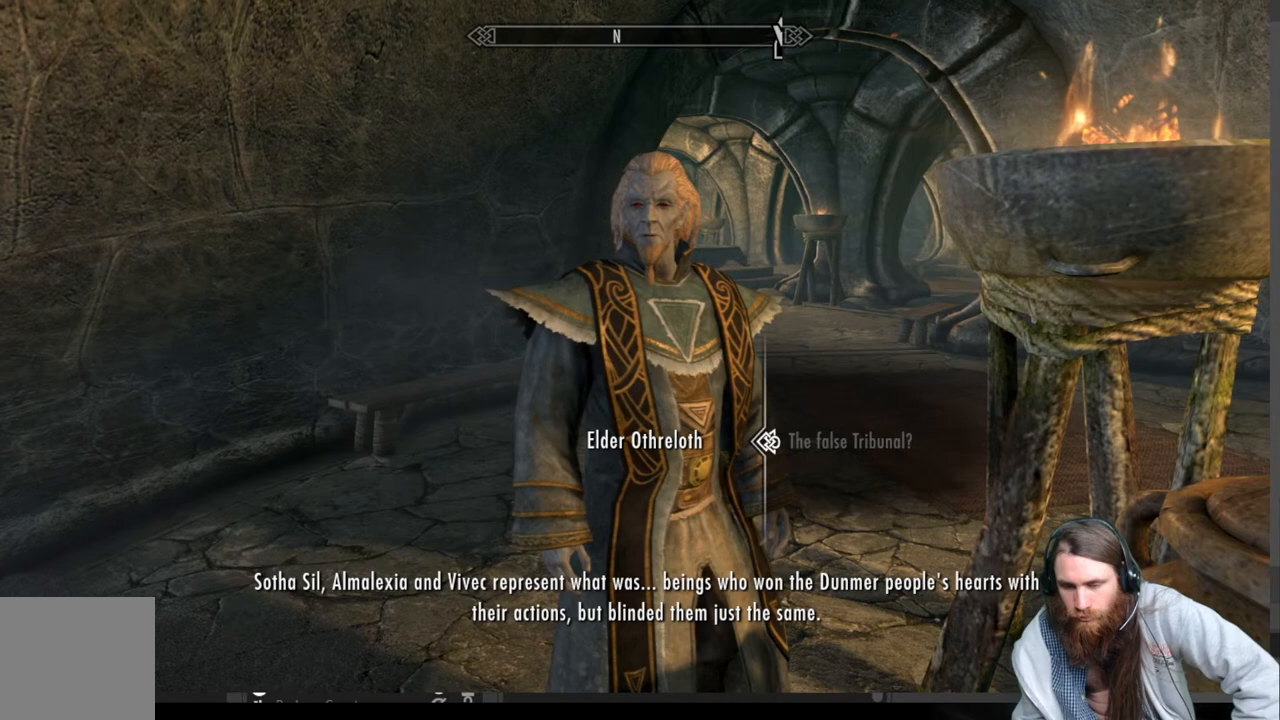
{"buttons": [], "left_stick": "center", "right_stick": "center", "events": []}